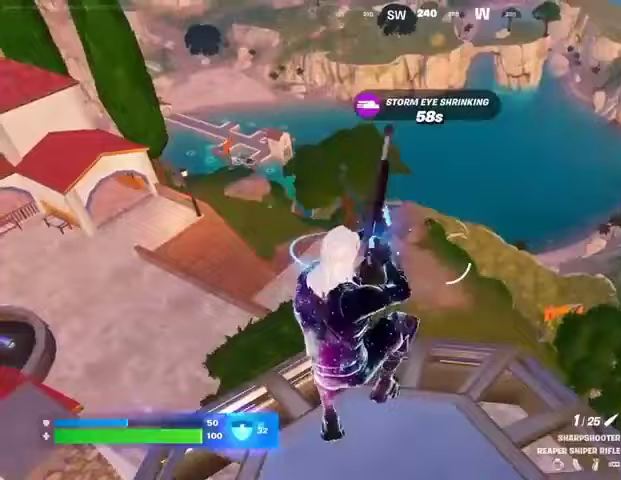
Gameplay with a controller (PlayStation layout); each line is a JSON object with the inputs held at the frame after it. "events" lists button and stick changes between this image and that frame as [ms after this image, input, new state], when the widget could be followed in between.
{"buttons": [], "left_stick": "center", "right_stick": "center", "events": [[267, "right_stick", "left"], [333, "left_stick", "center"], [333, "right_stick", "center"]]}
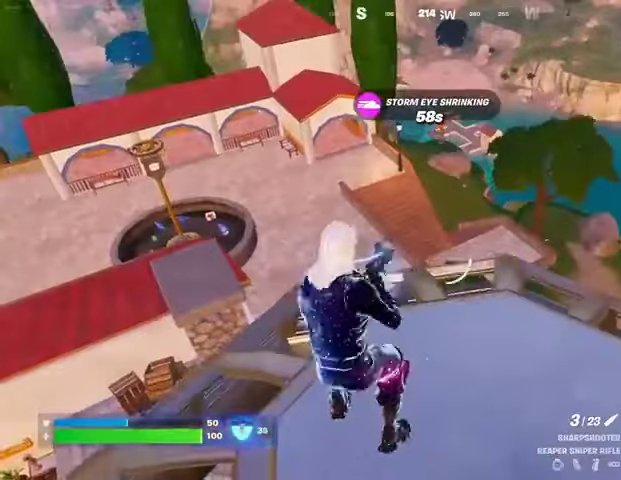
{"buttons": [], "left_stick": "right", "right_stick": "center", "events": [[200, "left_stick", "up-right"], [267, "left_stick", "right"]]}
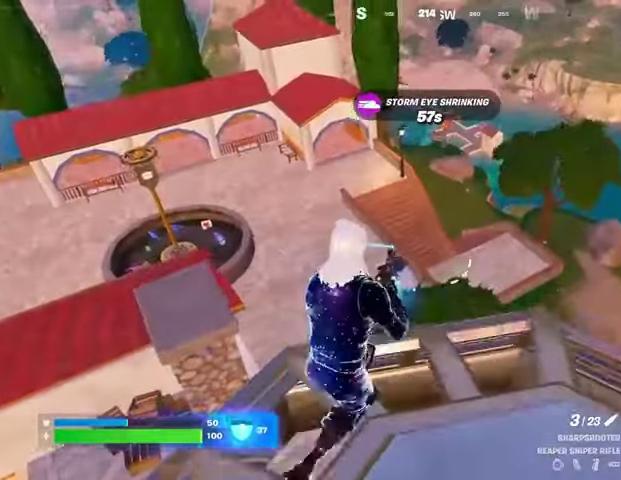
{"buttons": [], "left_stick": "up-right", "right_stick": "center", "events": [[67, "left_stick", "center"], [167, "left_stick", "up-right"], [267, "L3", "down"], [267, "left_stick", "up"], [300, "right_stick", "down-left"], [367, "L3", "up"], [367, "left_stick", "up-right"], [467, "right_stick", "center"]]}
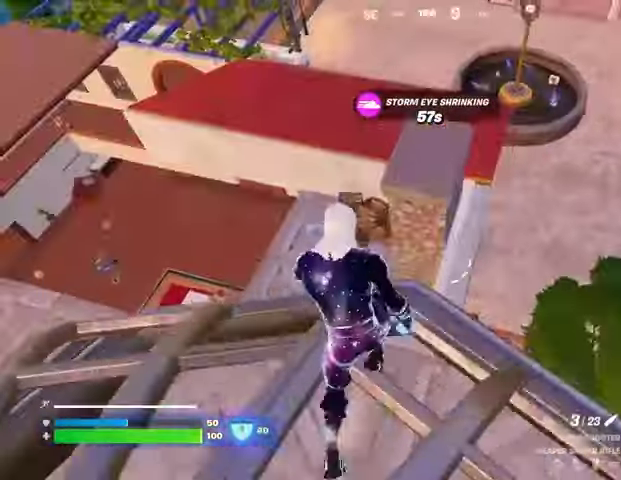
{"buttons": [], "left_stick": "up-right", "right_stick": "center", "events": [[67, "CROSS", "down"], [133, "CROSS", "up"]]}
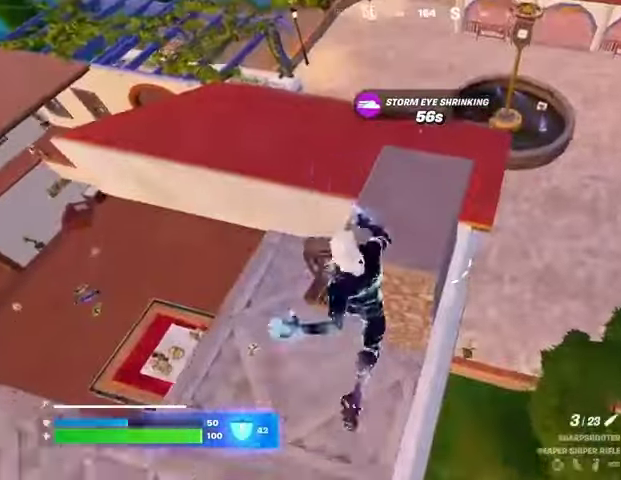
{"buttons": [], "left_stick": "right", "right_stick": "center", "events": [[33, "right_stick", "up"], [100, "right_stick", "center"], [167, "CROSS", "down"], [233, "CROSS", "up"], [300, "right_stick", "left"], [333, "left_stick", "right"], [500, "right_stick", "center"]]}
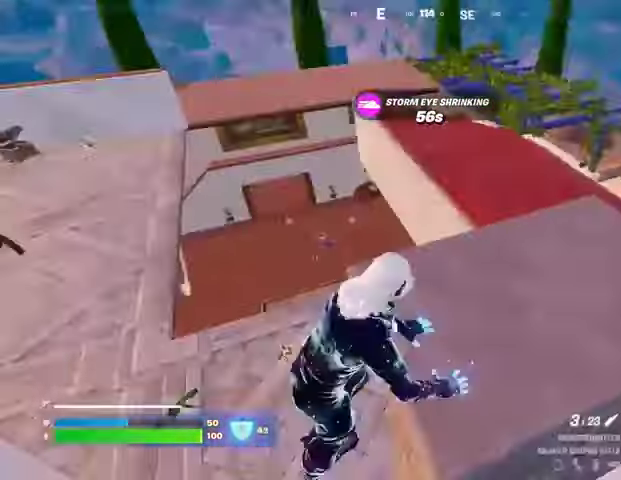
{"buttons": ["CROSS"], "left_stick": "up-right", "right_stick": "center", "events": [[233, "right_stick", "right"], [367, "right_stick", "center"], [400, "left_stick", "up-right"], [467, "CROSS", "down"]]}
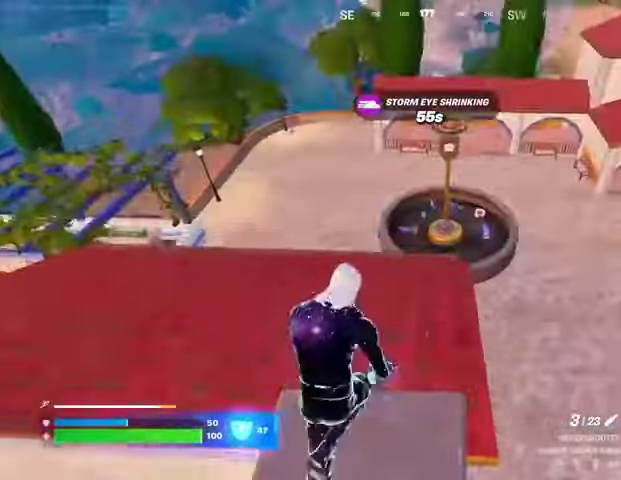
{"buttons": [], "left_stick": "down", "right_stick": "center", "events": [[33, "CROSS", "up"], [333, "left_stick", "down"]]}
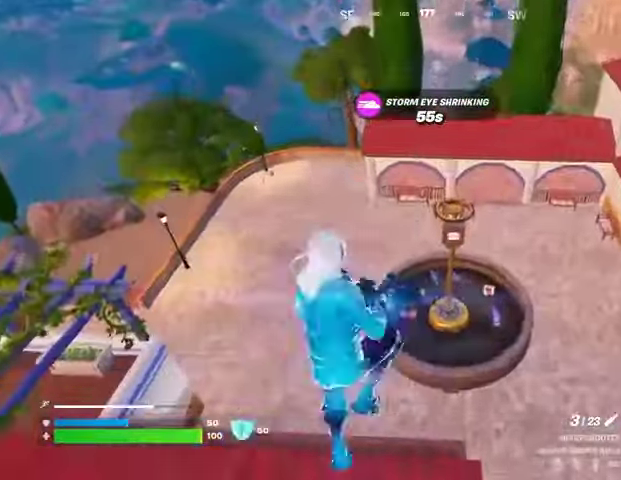
{"buttons": [], "left_stick": "down-right", "right_stick": "center", "events": [[200, "right_stick", "down"], [333, "L1", "down"], [400, "L1", "up"], [433, "left_stick", "down-right"], [467, "right_stick", "center"]]}
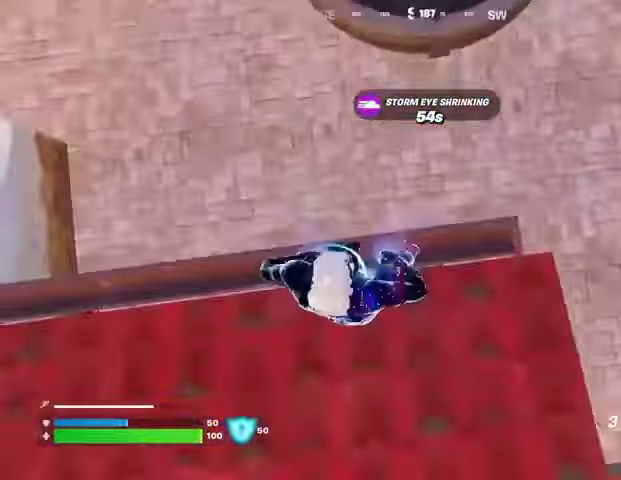
{"buttons": [], "left_stick": "up-right", "right_stick": "center", "events": [[67, "left_stick", "right"], [100, "right_stick", "up"], [233, "left_stick", "up-right"], [333, "right_stick", "center"]]}
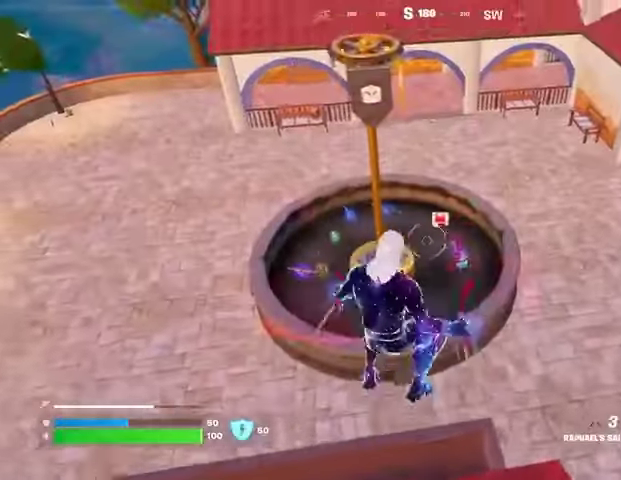
{"buttons": [], "left_stick": "up-right", "right_stick": "center", "events": []}
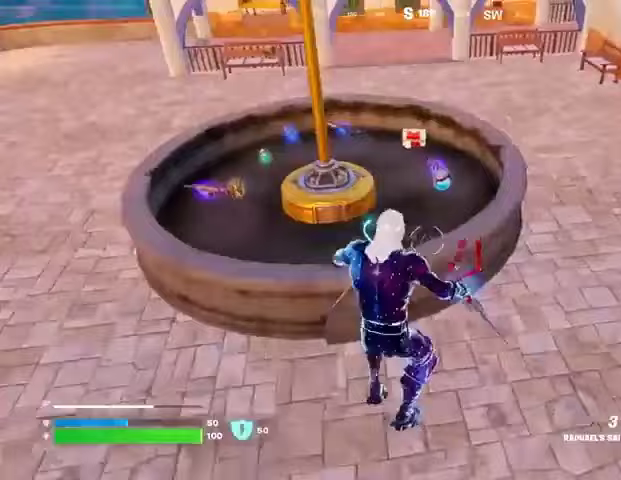
{"buttons": [], "left_stick": "up-right", "right_stick": "center", "events": [[200, "L1", "down"], [267, "CROSS", "down"], [300, "L1", "up"], [333, "CROSS", "up"]]}
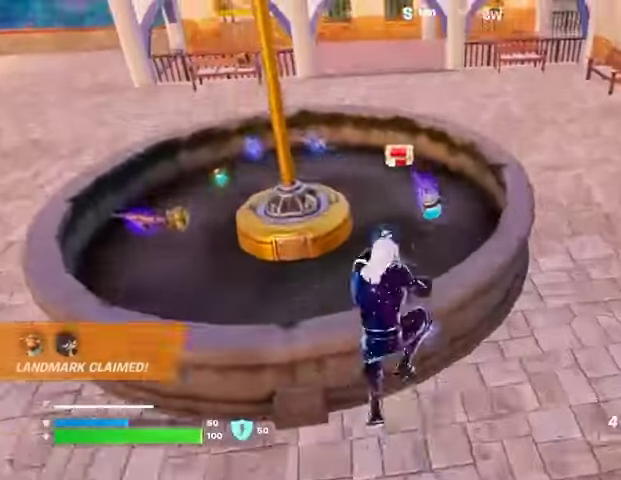
{"buttons": [], "left_stick": "center", "right_stick": "center", "events": [[333, "left_stick", "right"], [433, "SQUARE", "down"], [500, "SQUARE", "up"], [500, "left_stick", "center"]]}
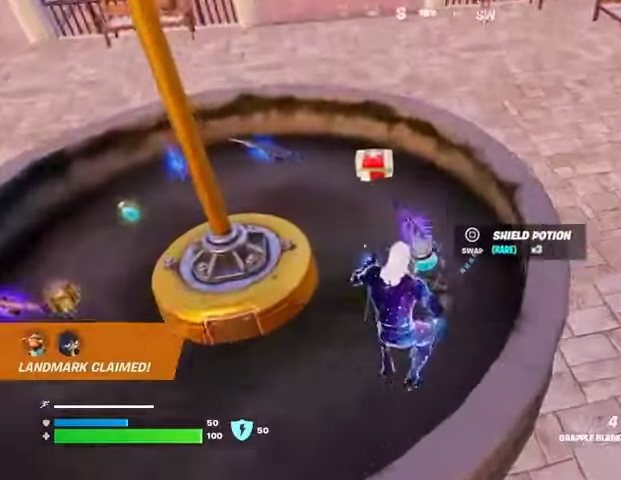
{"buttons": [], "left_stick": "down-left", "right_stick": "center", "events": [[133, "left_stick", "down"], [367, "SQUARE", "down"], [400, "SQUARE", "up"], [500, "left_stick", "down-left"]]}
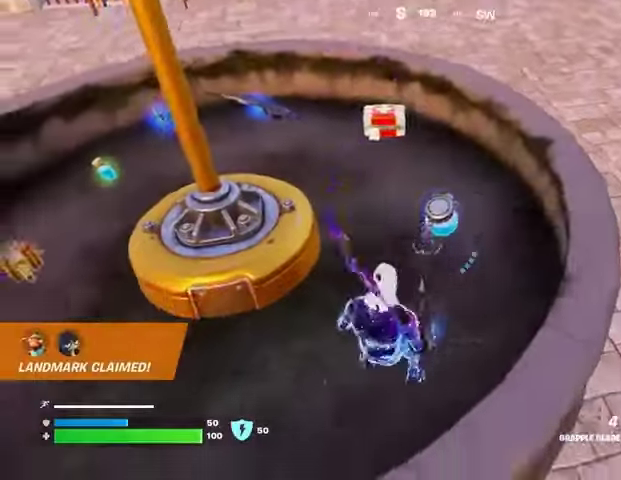
{"buttons": [], "left_stick": "center", "right_stick": "center", "events": [[67, "right_stick", "up-left"], [133, "left_stick", "center"], [267, "right_stick", "center"]]}
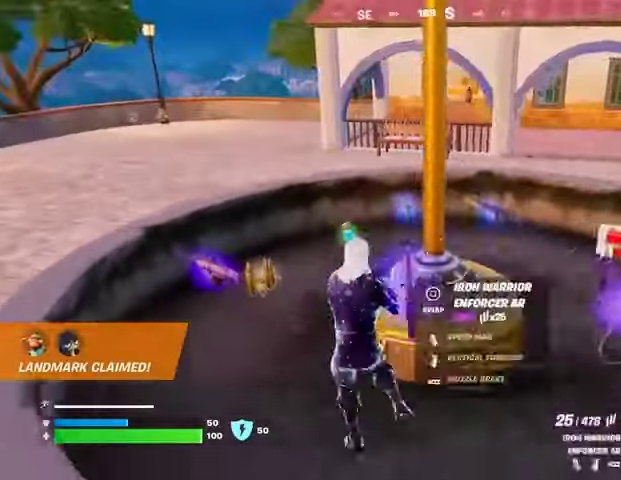
{"buttons": ["R2"], "left_stick": "center", "right_stick": "right", "events": [[267, "right_stick", "right"], [467, "R2", "down"]]}
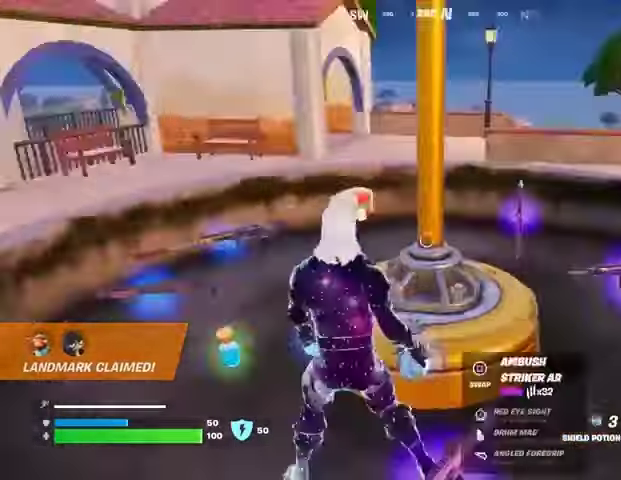
{"buttons": [], "left_stick": "center", "right_stick": "up-right", "events": [[33, "CROSS", "down"], [67, "left_stick", "up"], [133, "R2", "up"], [167, "CROSS", "up"], [267, "right_stick", "center"], [300, "left_stick", "center"], [500, "right_stick", "up-right"]]}
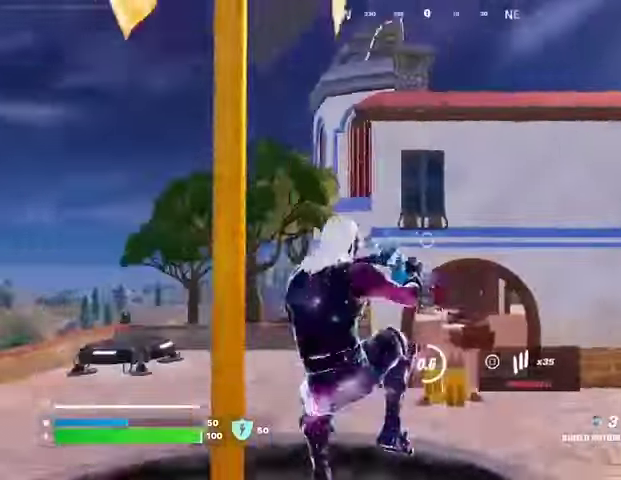
{"buttons": [], "left_stick": "right", "right_stick": "center", "events": [[100, "right_stick", "center"], [400, "left_stick", "up"], [500, "left_stick", "right"]]}
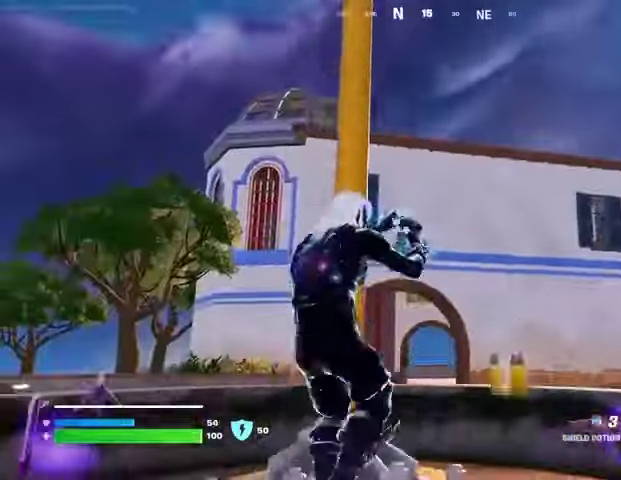
{"buttons": [], "left_stick": "down-left", "right_stick": "center", "events": [[133, "CROSS", "down"], [233, "CROSS", "up"], [233, "left_stick", "down"], [433, "left_stick", "down-left"]]}
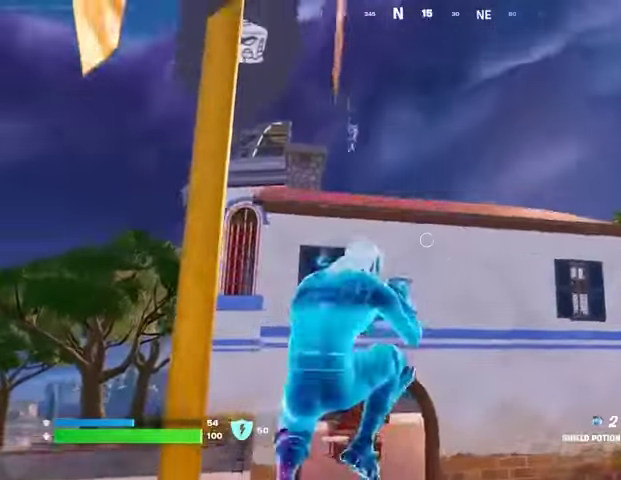
{"buttons": [], "left_stick": "down-left", "right_stick": "center", "events": []}
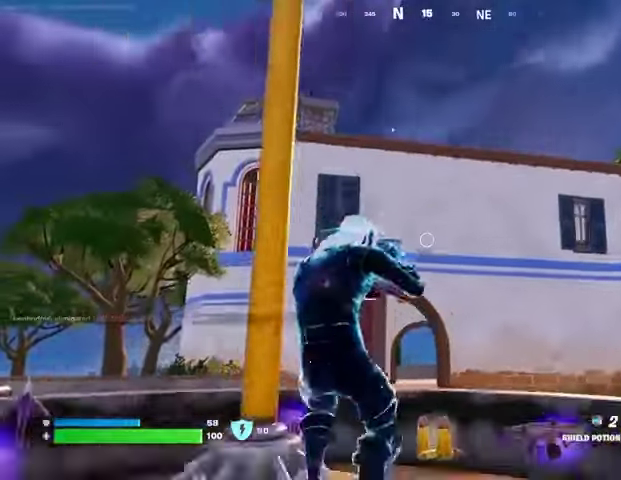
{"buttons": [], "left_stick": "down-right", "right_stick": "center", "events": [[233, "left_stick", "center"], [333, "left_stick", "down-left"], [467, "left_stick", "down-right"]]}
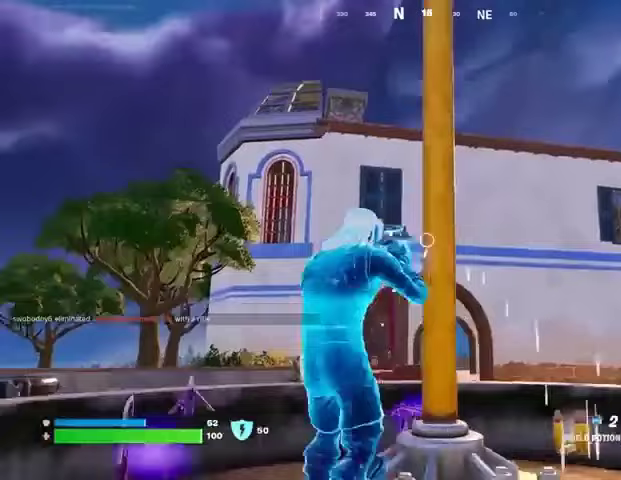
{"buttons": [], "left_stick": "up-right", "right_stick": "down", "events": [[33, "right_stick", "down"], [133, "left_stick", "right"], [133, "right_stick", "center"], [433, "left_stick", "up-right"], [467, "right_stick", "down"]]}
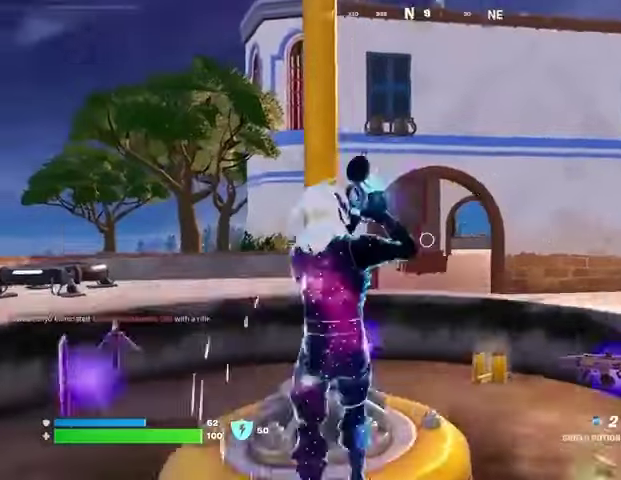
{"buttons": [], "left_stick": "up-right", "right_stick": "center", "events": [[67, "left_stick", "right"], [167, "right_stick", "down-left"], [233, "left_stick", "center"], [267, "right_stick", "left"], [333, "left_stick", "right"], [433, "right_stick", "center"], [500, "left_stick", "up-right"]]}
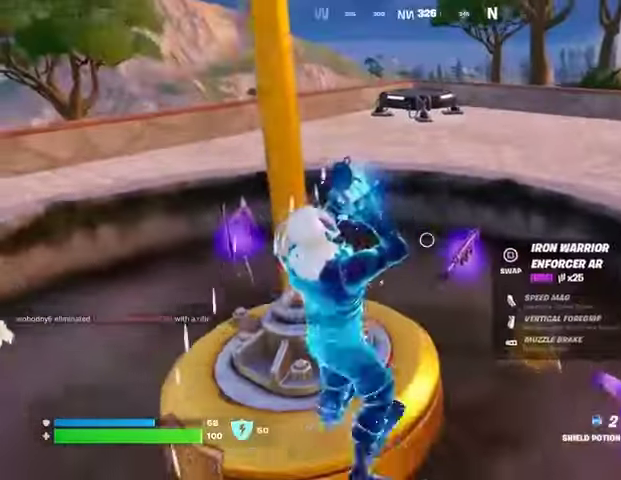
{"buttons": [], "left_stick": "up-right", "right_stick": "left", "events": [[400, "right_stick", "up-left"], [467, "right_stick", "left"]]}
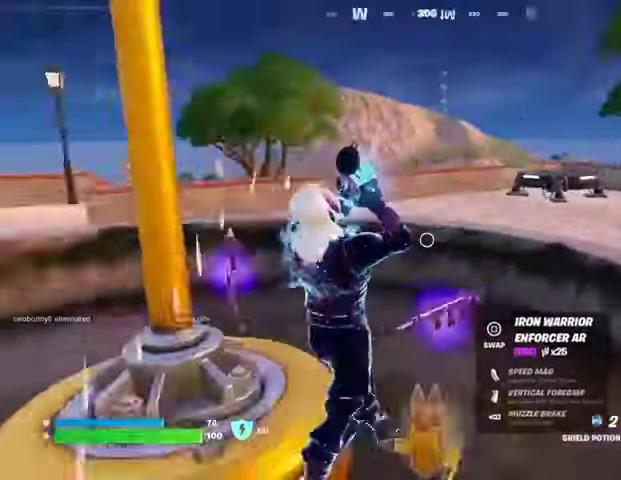
{"buttons": [], "left_stick": "up-right", "right_stick": "center", "events": [[233, "L3", "down"], [233, "right_stick", "center"], [333, "L3", "up"]]}
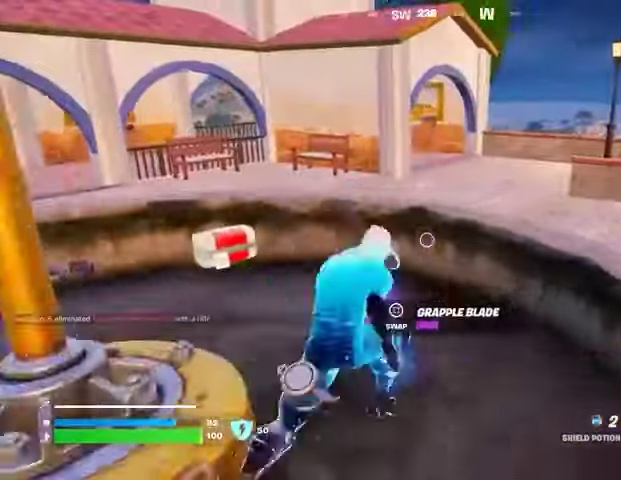
{"buttons": [], "left_stick": "up", "right_stick": "left", "events": [[33, "SQUARE", "down"], [67, "left_stick", "center"], [100, "SQUARE", "up"], [300, "CROSS", "down"], [367, "CROSS", "up"], [433, "right_stick", "left"], [467, "left_stick", "up"]]}
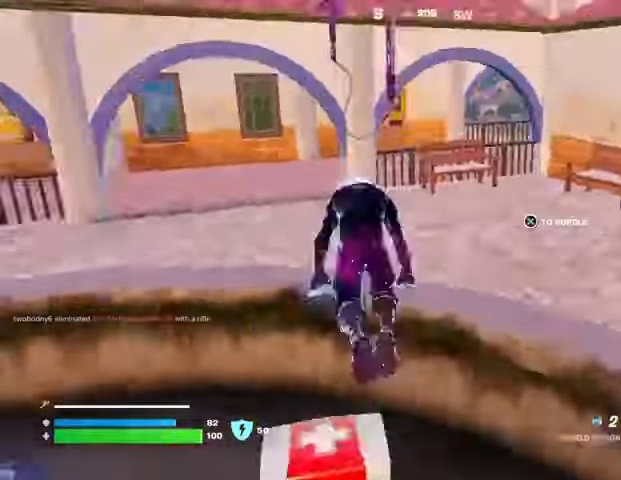
{"buttons": [], "left_stick": "up", "right_stick": "center", "events": [[67, "R1", "down"], [133, "right_stick", "center"], [167, "R1", "up"], [300, "right_stick", "up-left"], [333, "R1", "down"], [433, "R1", "up"], [467, "right_stick", "center"]]}
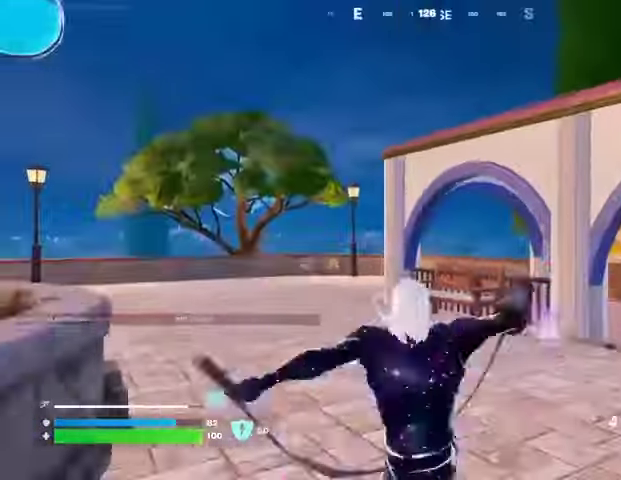
{"buttons": [], "left_stick": "up", "right_stick": "up", "events": [[133, "R1", "down"], [233, "R1", "up"], [300, "CROSS", "down"], [367, "CROSS", "up"], [400, "L2", "down"], [467, "right_stick", "up"], [500, "L2", "up"]]}
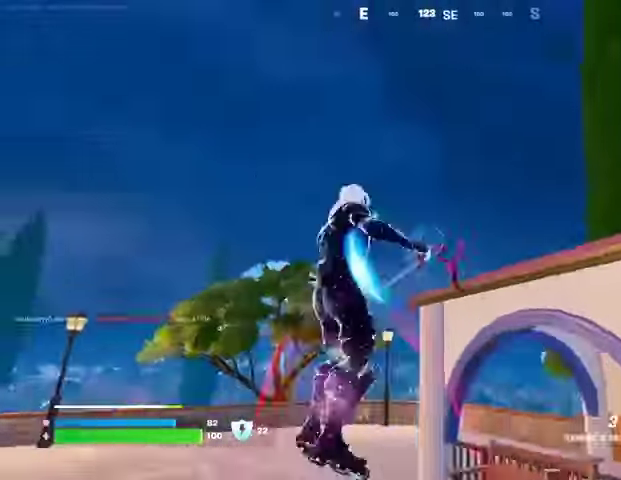
{"buttons": [], "left_stick": "right", "right_stick": "down", "events": [[67, "right_stick", "center"], [233, "left_stick", "up-right"], [300, "right_stick", "up-right"], [400, "left_stick", "right"], [467, "right_stick", "down"]]}
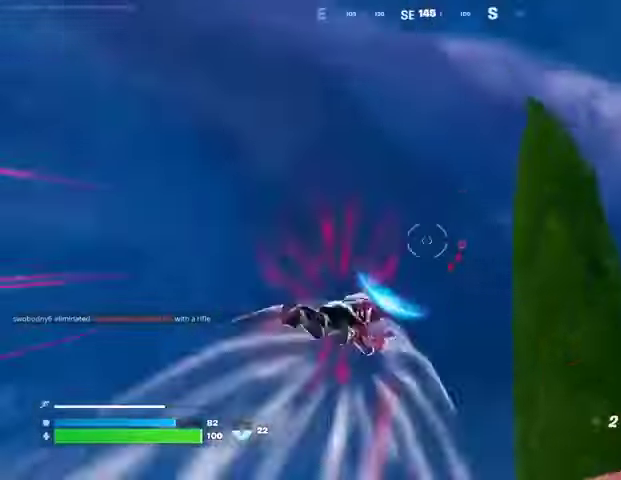
{"buttons": [], "left_stick": "right", "right_stick": "down", "events": []}
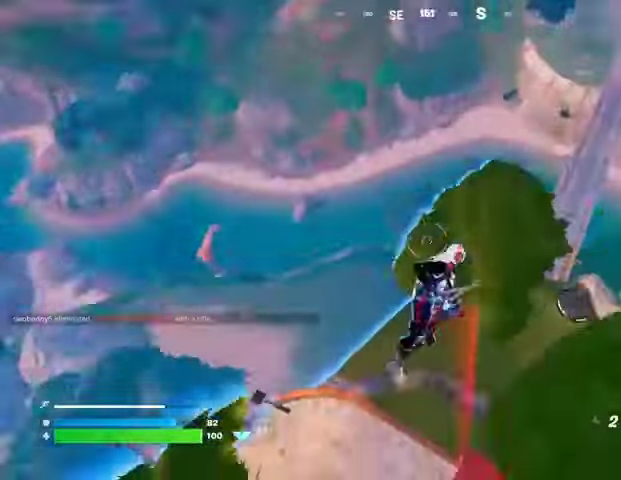
{"buttons": [], "left_stick": "up-right", "right_stick": "center", "events": [[33, "right_stick", "center"], [367, "left_stick", "up-right"]]}